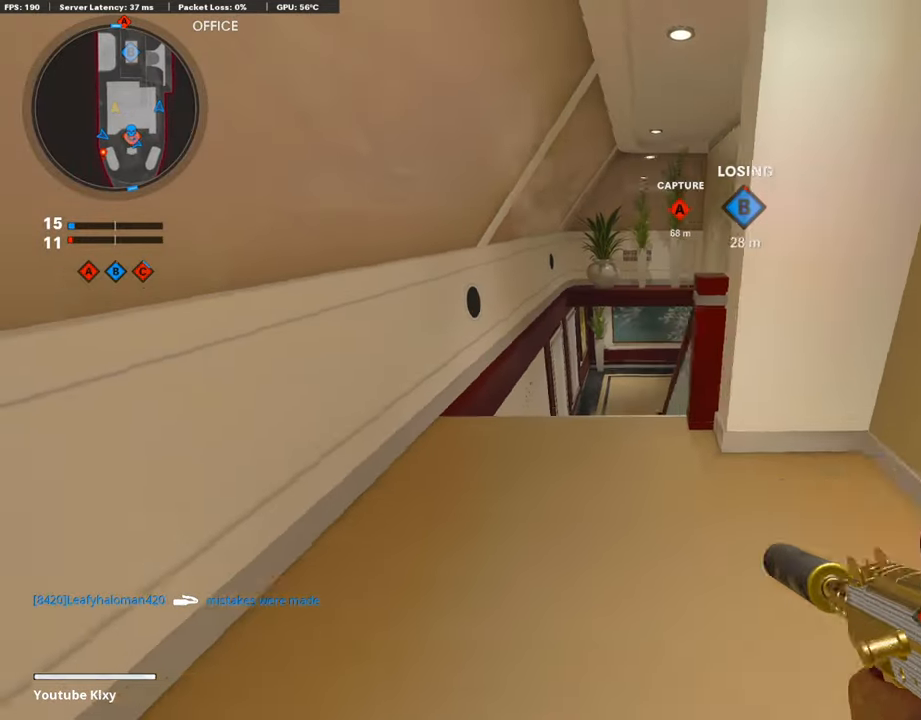
Gameplay with a controller (PlayStation layout); each line is a JSON object with the inputs held at the frame after it. "events" lists button and stick changes between this image and that frame as [ms after this image, input, new state], when the widget could be followed in between.
{"buttons": ["L1"], "left_stick": "left", "right_stick": "right", "events": [[17, "TRIANGLE", "up"], [51, "L1", "down"], [67, "left_stick", "center"], [169, "left_stick", "up"], [219, "left_stick", "up-left"], [219, "right_stick", "right"], [371, "left_stick", "left"]]}
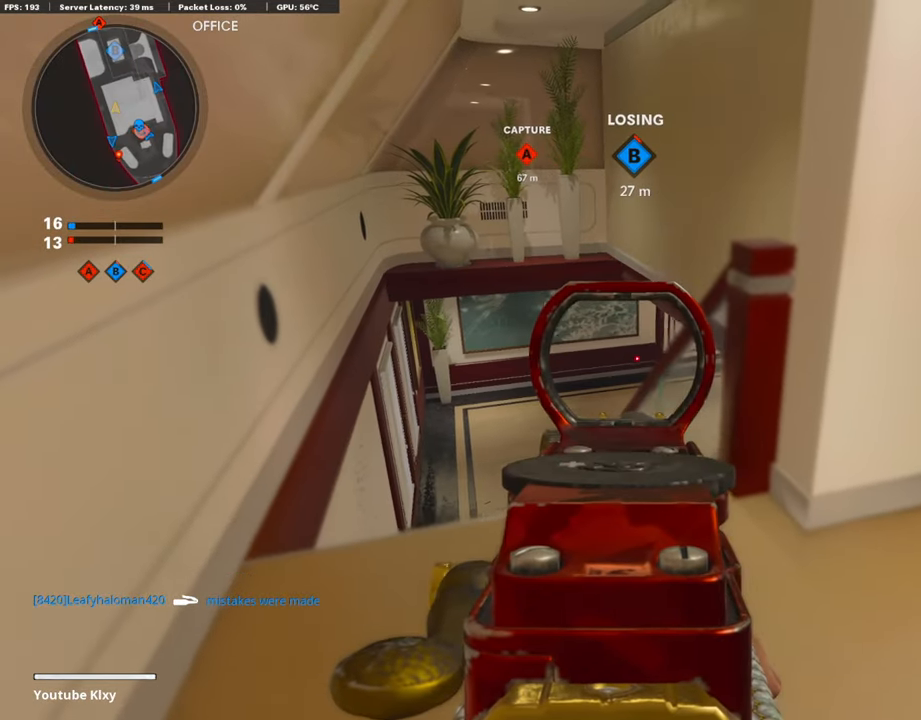
{"buttons": ["L1"], "left_stick": "center", "right_stick": "center", "events": [[16, "right_stick", "center"], [185, "left_stick", "center"], [236, "right_stick", "right"], [370, "right_stick", "center"]]}
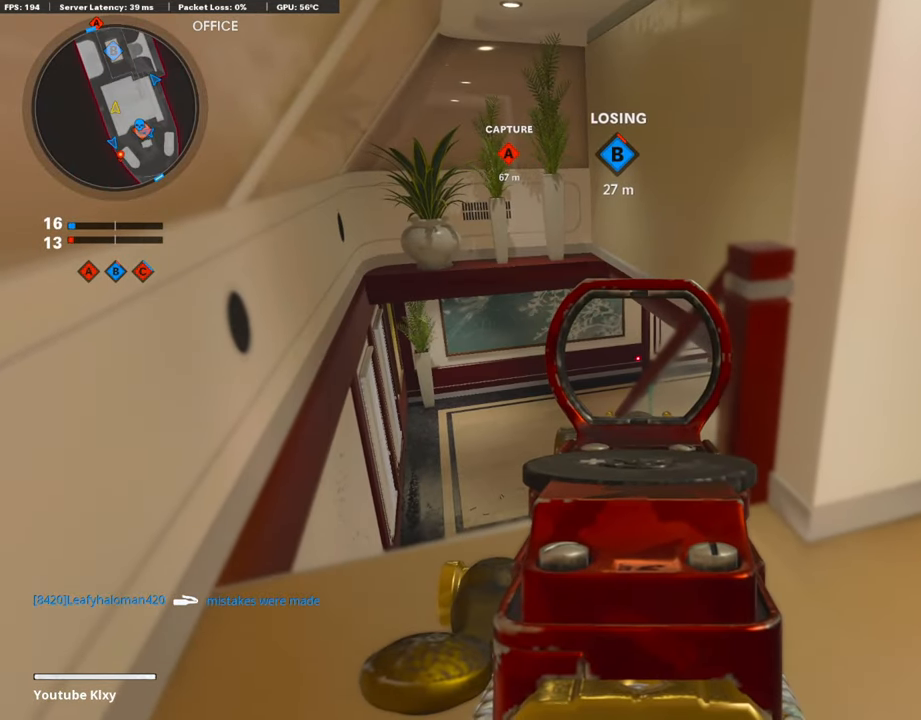
{"buttons": ["L3"], "left_stick": "up", "right_stick": "center", "events": [[34, "L1", "up"], [68, "left_stick", "right"], [135, "right_stick", "right"], [321, "left_stick", "up-right"], [354, "right_stick", "center"], [472, "L3", "down"], [472, "left_stick", "up"]]}
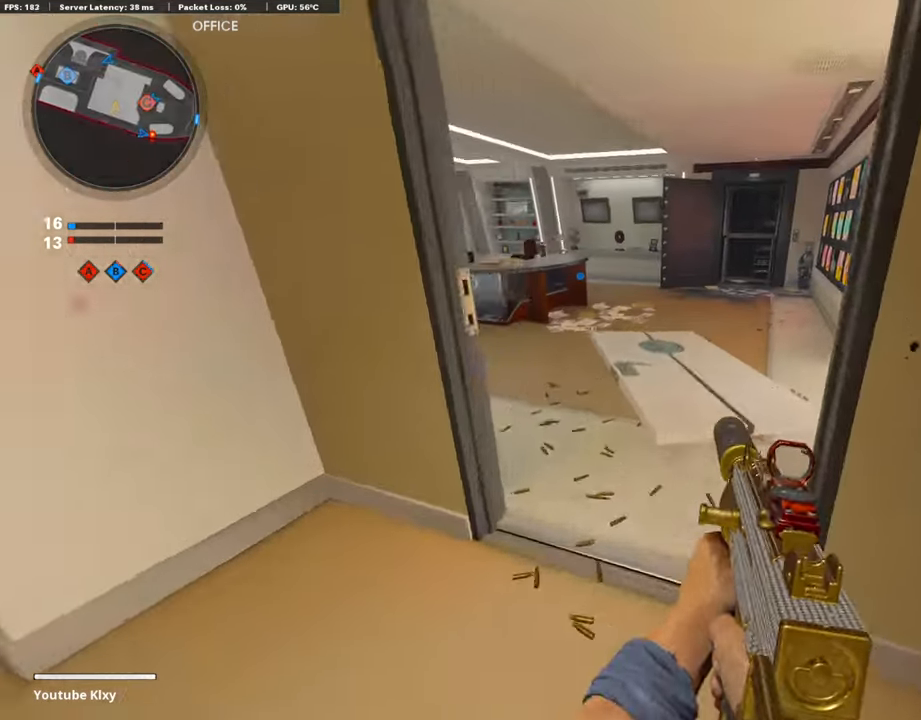
{"buttons": [], "left_stick": "up-left", "right_stick": "center", "events": [[17, "TRIANGLE", "down"], [84, "TRIANGLE", "up"], [169, "TRIANGLE", "down"], [219, "L3", "up"], [236, "TRIANGLE", "up"], [287, "left_stick", "right"], [438, "left_stick", "center"], [489, "left_stick", "up-left"]]}
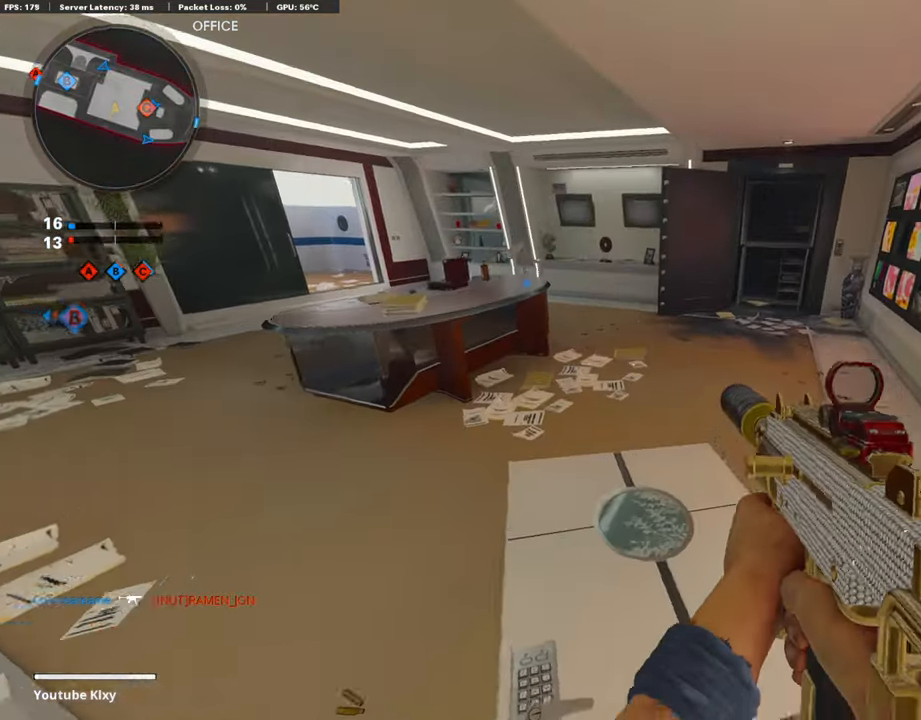
{"buttons": [], "left_stick": "up", "right_stick": "center", "events": [[33, "right_stick", "left"], [84, "L3", "down"], [219, "right_stick", "center"], [253, "left_stick", "up"], [269, "L3", "up"], [337, "CROSS", "down"], [421, "CROSS", "up"]]}
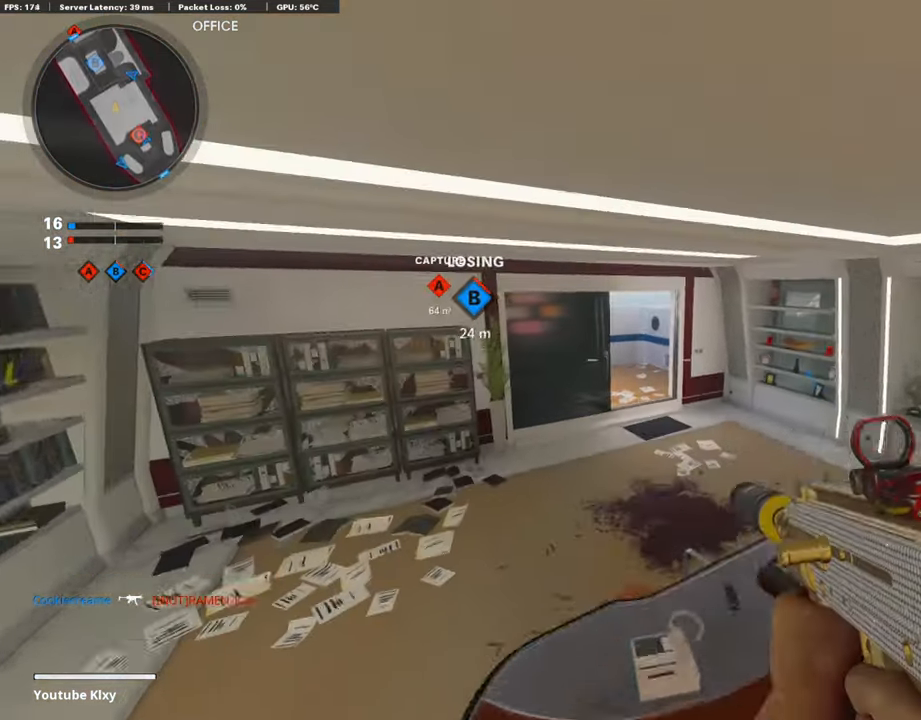
{"buttons": [], "left_stick": "up-right", "right_stick": "center", "events": [[17, "R3", "down"], [354, "R3", "up"], [455, "left_stick", "up-right"]]}
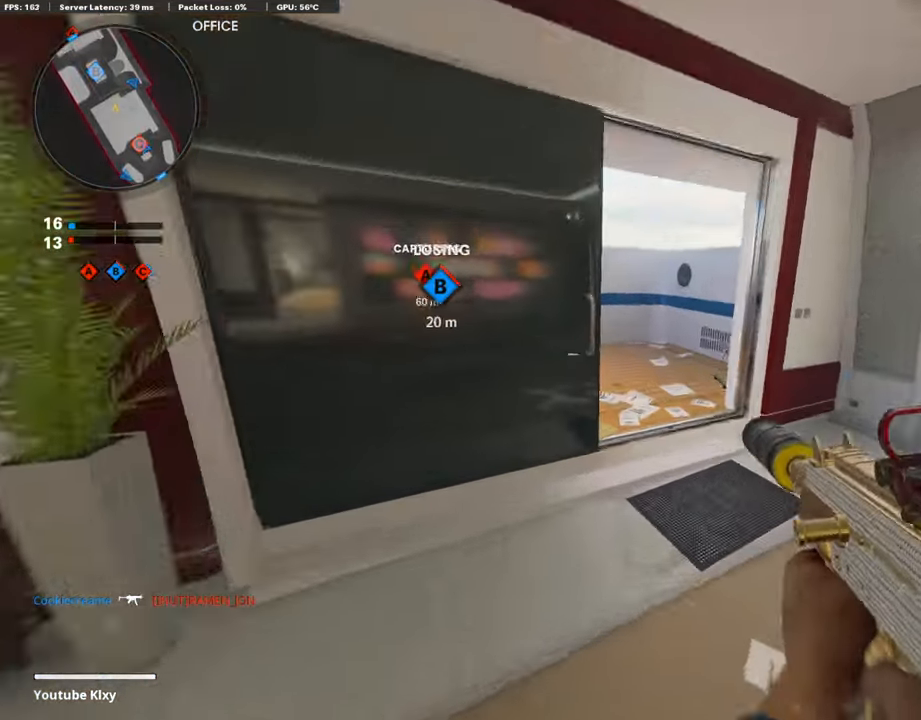
{"buttons": ["L1"], "left_stick": "center", "right_stick": "center", "events": [[118, "right_stick", "left"], [287, "right_stick", "center"], [455, "left_stick", "center"], [489, "L1", "down"]]}
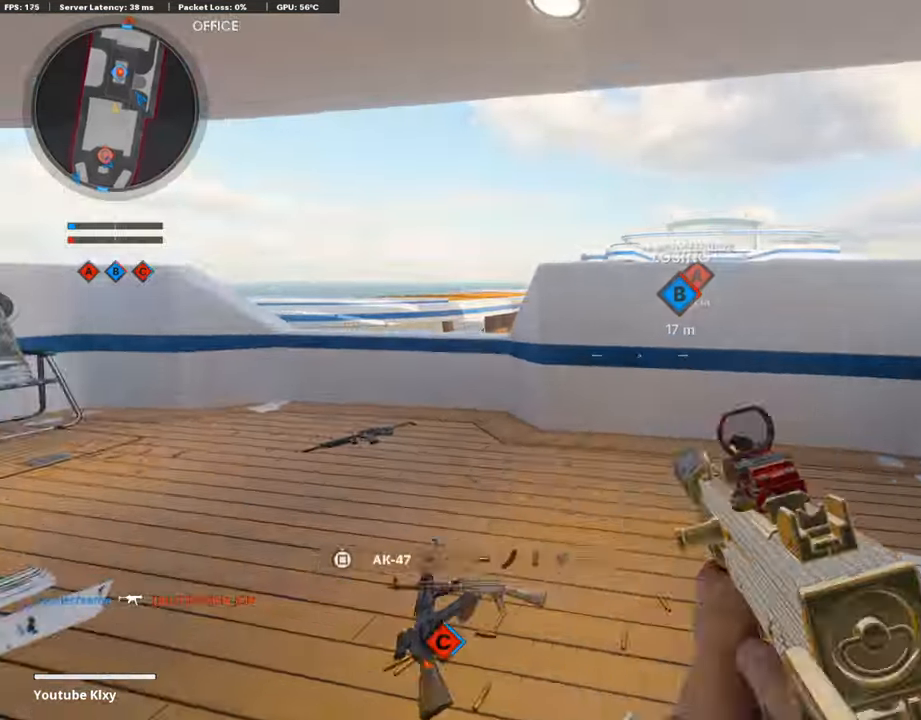
{"buttons": [], "left_stick": "up-left", "right_stick": "center", "events": [[34, "right_stick", "left"], [67, "left_stick", "right"], [202, "left_stick", "up-left"], [253, "L1", "up"], [253, "right_stick", "center"]]}
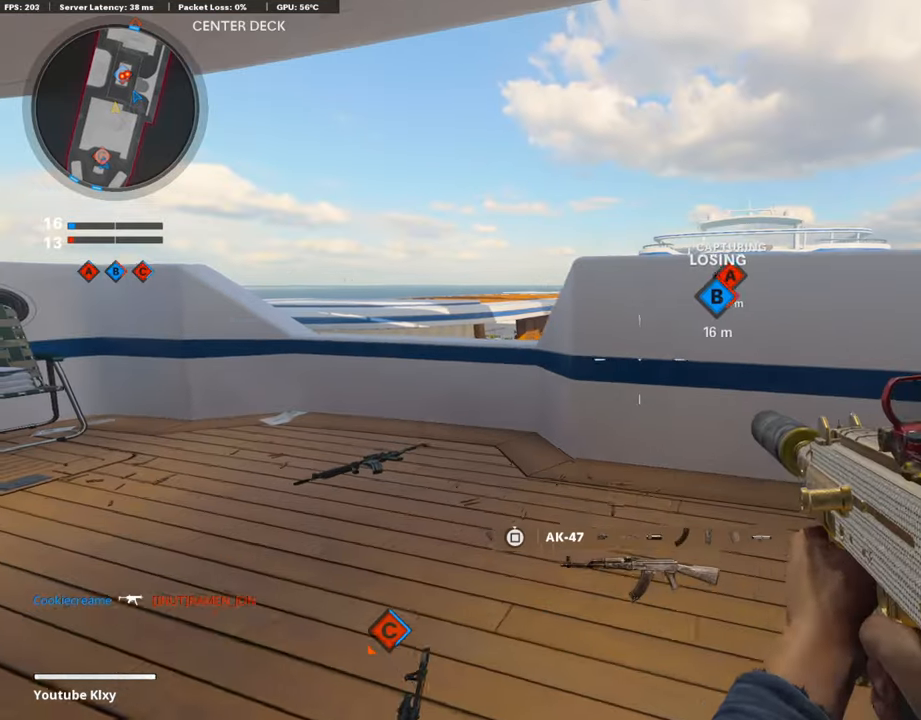
{"buttons": ["L1", "R3"], "left_stick": "up-left", "right_stick": "center", "events": [[67, "left_stick", "center"], [118, "left_stick", "down-left"], [168, "left_stick", "left"], [236, "R3", "down"], [353, "left_stick", "center"], [387, "R3", "up"], [488, "L1", "down"], [488, "R3", "down"], [488, "left_stick", "up-left"]]}
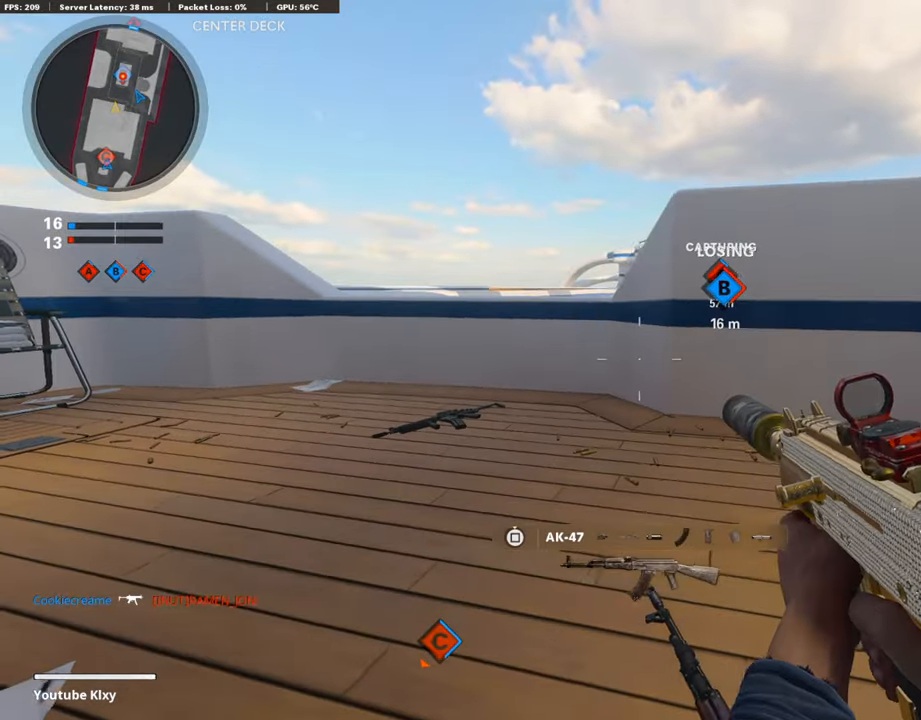
{"buttons": ["L1"], "left_stick": "left", "right_stick": "center", "events": [[17, "left_stick", "left"], [101, "R3", "up"], [219, "left_stick", "center"], [287, "left_stick", "right"], [422, "left_stick", "center"], [489, "left_stick", "left"]]}
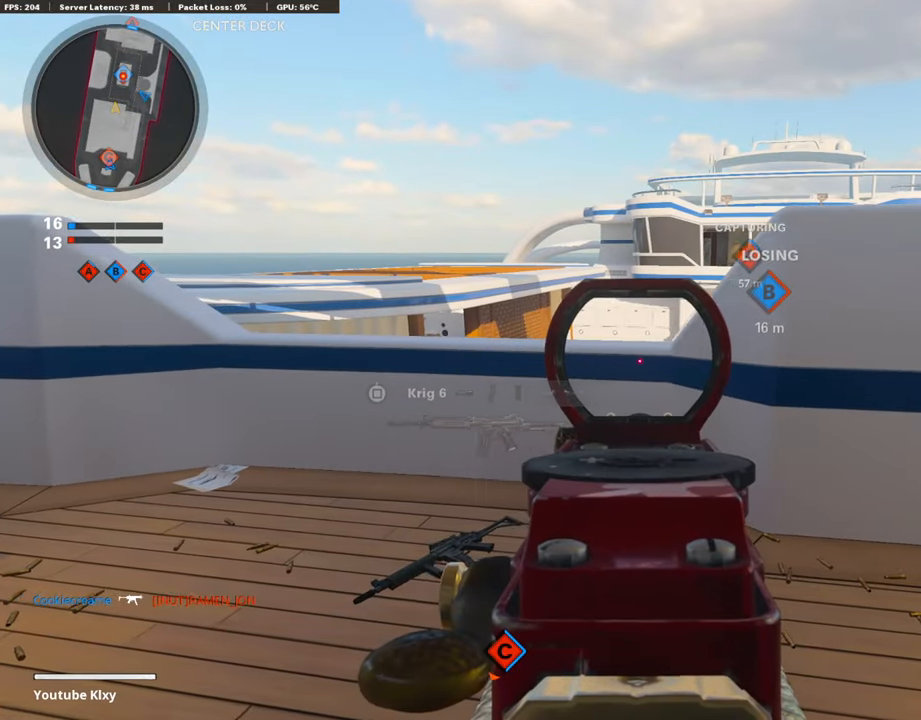
{"buttons": ["L1"], "left_stick": "center", "right_stick": "center", "events": [[101, "left_stick", "up-left"], [455, "left_stick", "center"]]}
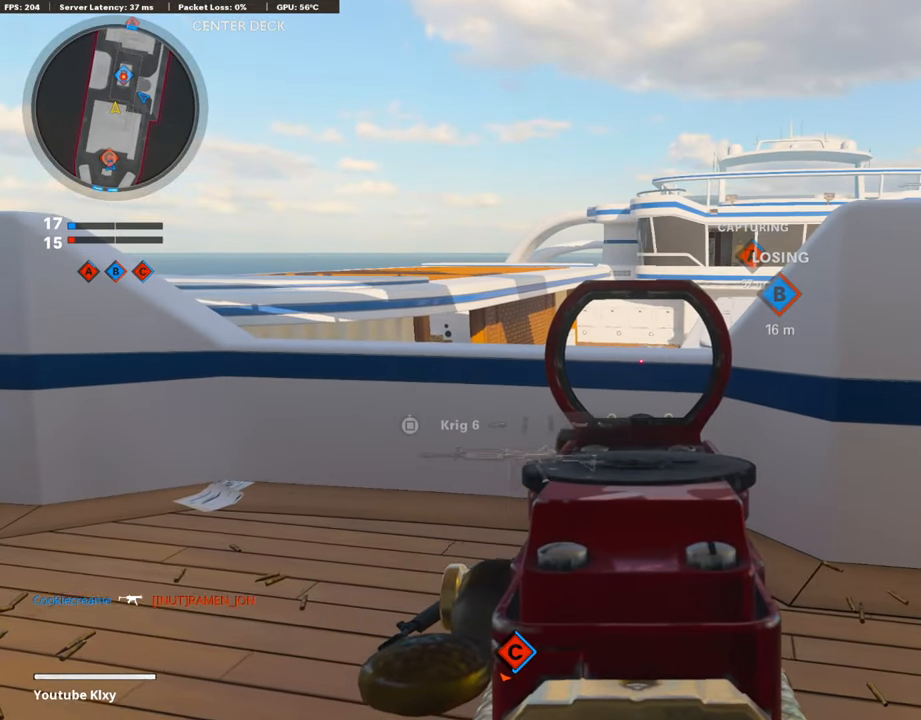
{"buttons": ["L1"], "left_stick": "up", "right_stick": "center", "events": [[236, "left_stick", "up"]]}
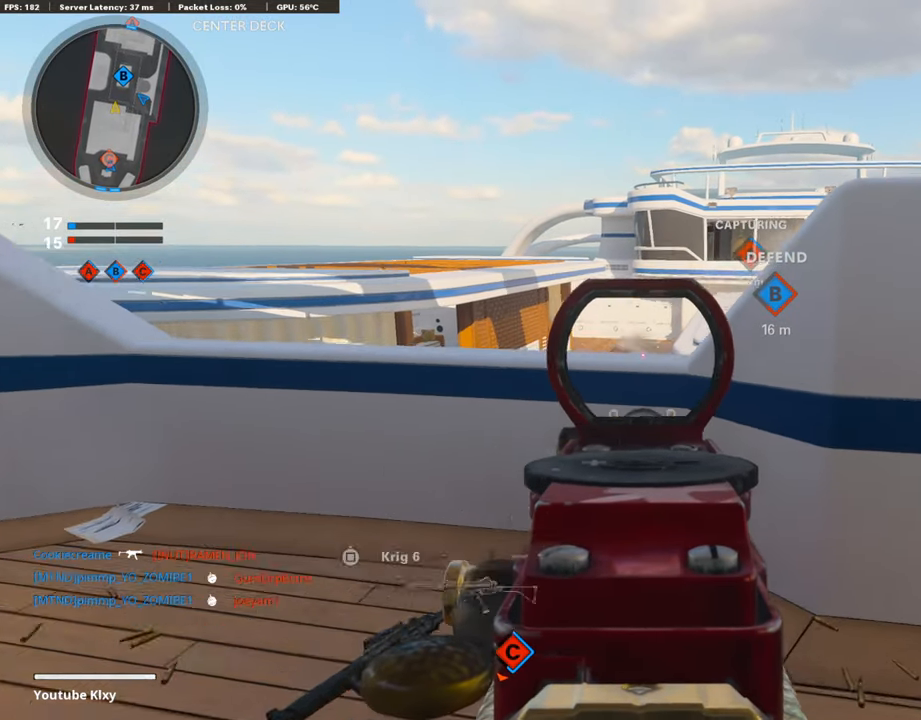
{"buttons": ["L1"], "left_stick": "left", "right_stick": "down-right", "events": [[186, "left_stick", "left"], [371, "right_stick", "down-right"]]}
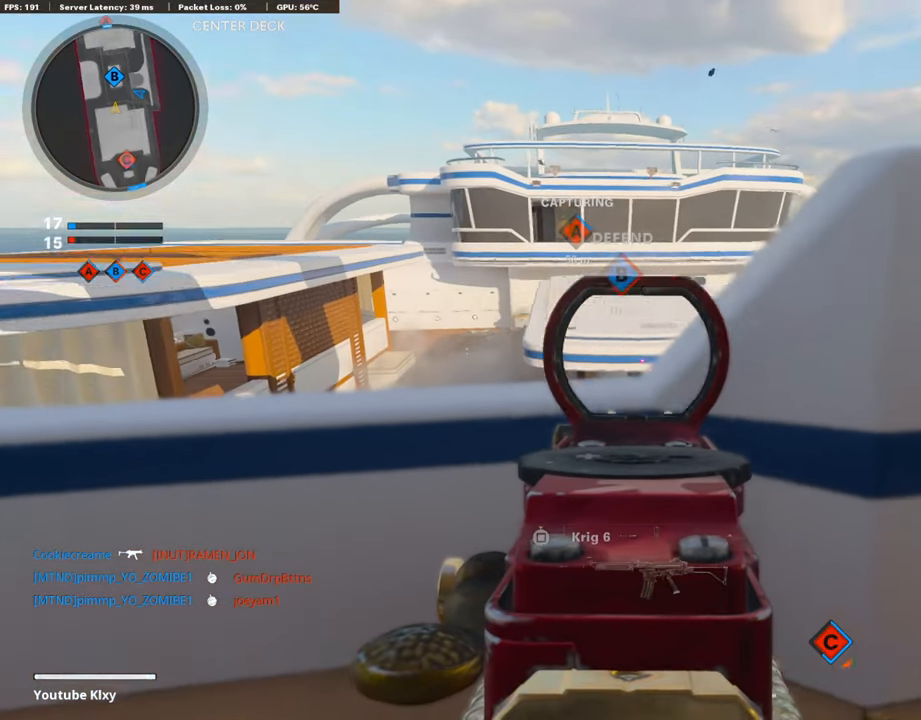
{"buttons": ["L1"], "left_stick": "left", "right_stick": "up-right", "events": [[135, "right_stick", "right"], [320, "right_stick", "center"], [438, "right_stick", "up-right"]]}
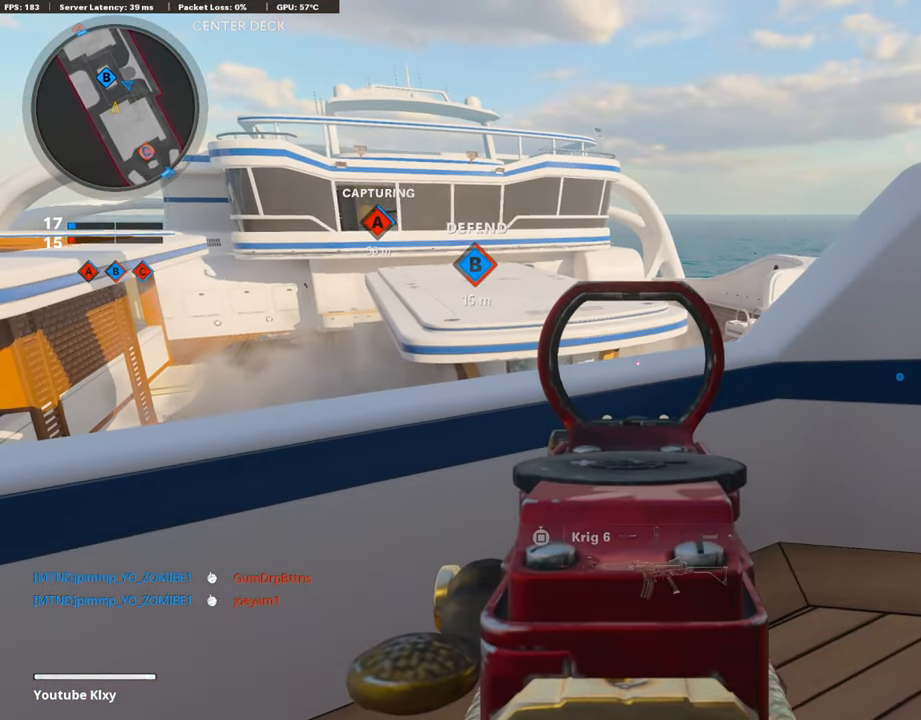
{"buttons": ["L1"], "left_stick": "down-left", "right_stick": "center", "events": [[17, "left_stick", "down-left"], [286, "right_stick", "up"], [455, "right_stick", "center"]]}
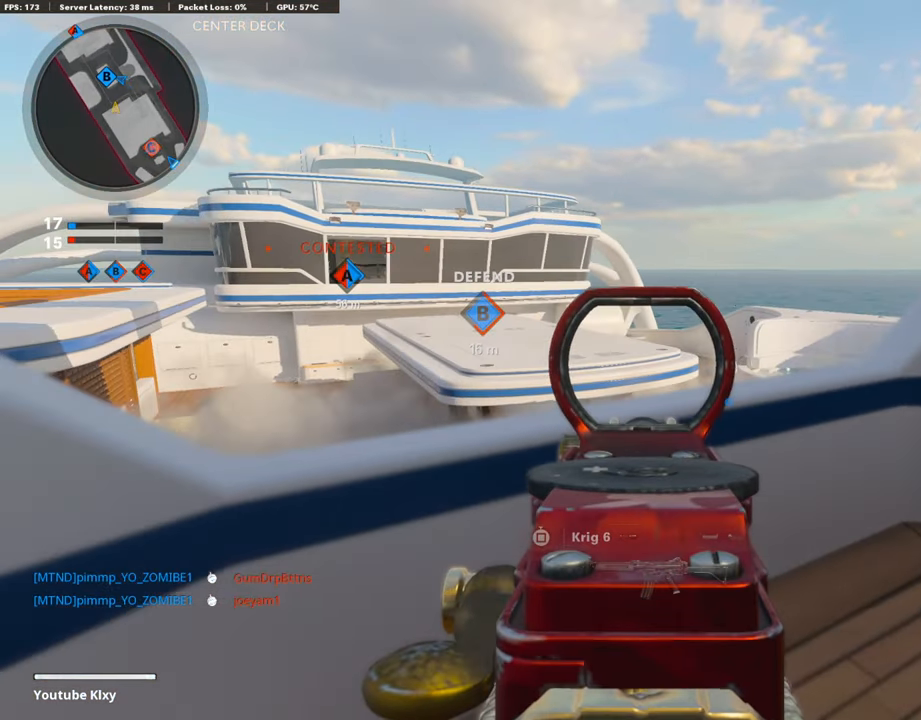
{"buttons": ["L1"], "left_stick": "left", "right_stick": "center", "events": [[286, "left_stick", "center"], [337, "right_stick", "up"], [472, "left_stick", "left"], [472, "right_stick", "center"]]}
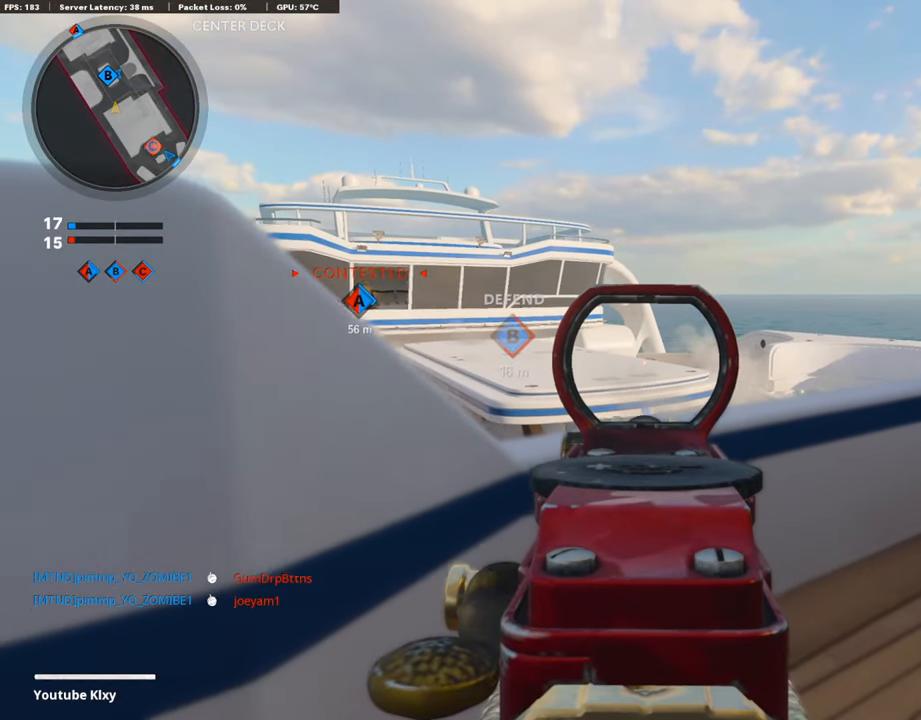
{"buttons": ["L1"], "left_stick": "left", "right_stick": "center", "events": [[68, "left_stick", "center"], [219, "left_stick", "right"], [371, "left_stick", "center"], [455, "left_stick", "left"]]}
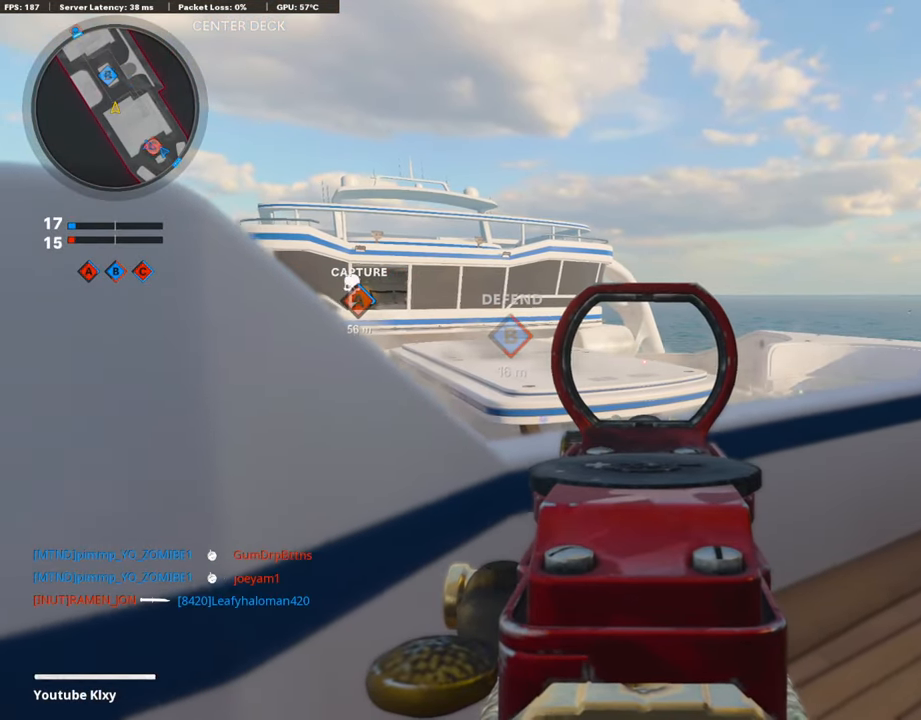
{"buttons": ["L1"], "left_stick": "up-right", "right_stick": "up-left", "events": [[101, "left_stick", "center"], [202, "left_stick", "right"], [404, "right_stick", "down"], [472, "left_stick", "up-right"], [472, "right_stick", "up-left"]]}
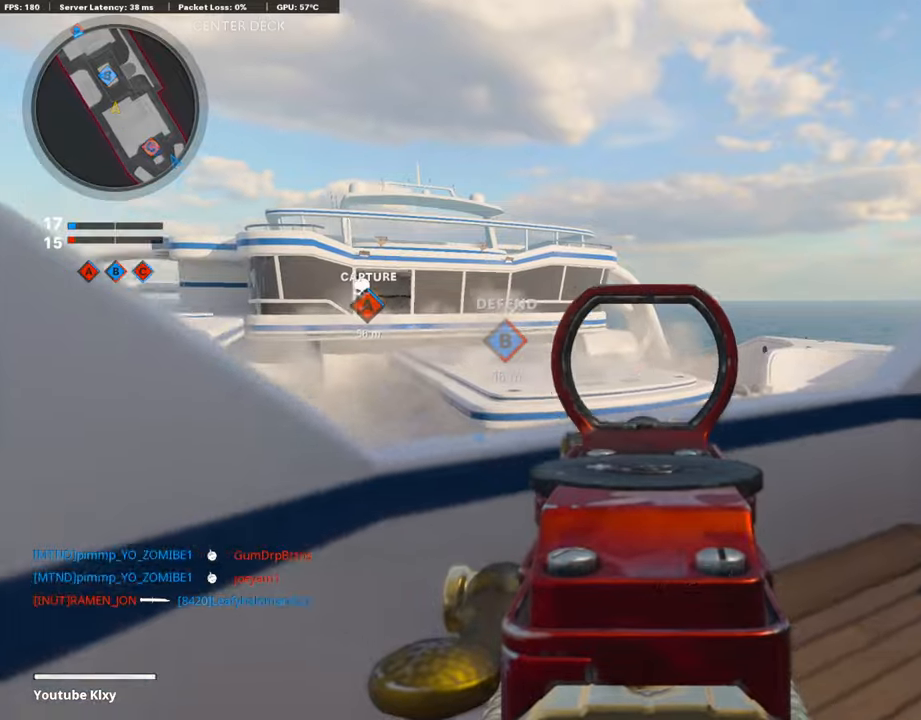
{"buttons": ["L1"], "left_stick": "right", "right_stick": "center", "events": [[33, "CROSS", "down"], [33, "right_stick", "center"], [135, "CROSS", "up"], [168, "right_stick", "down-left"], [303, "right_stick", "center"], [438, "left_stick", "right"]]}
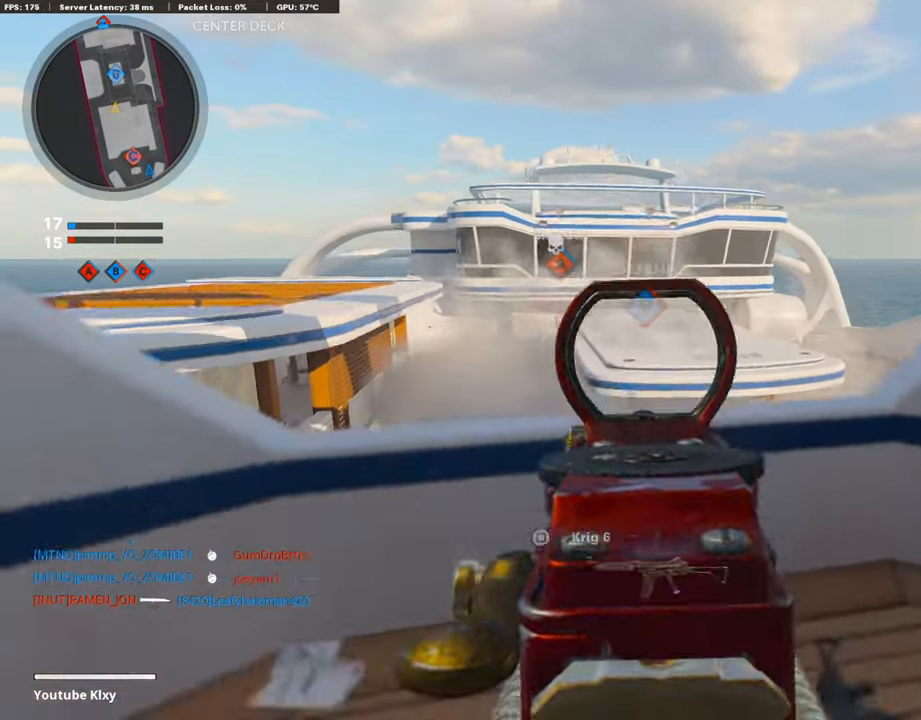
{"buttons": ["L2"], "left_stick": "up-right", "right_stick": "center", "events": [[17, "L1", "up"], [371, "left_stick", "up-right"], [506, "L2", "down"]]}
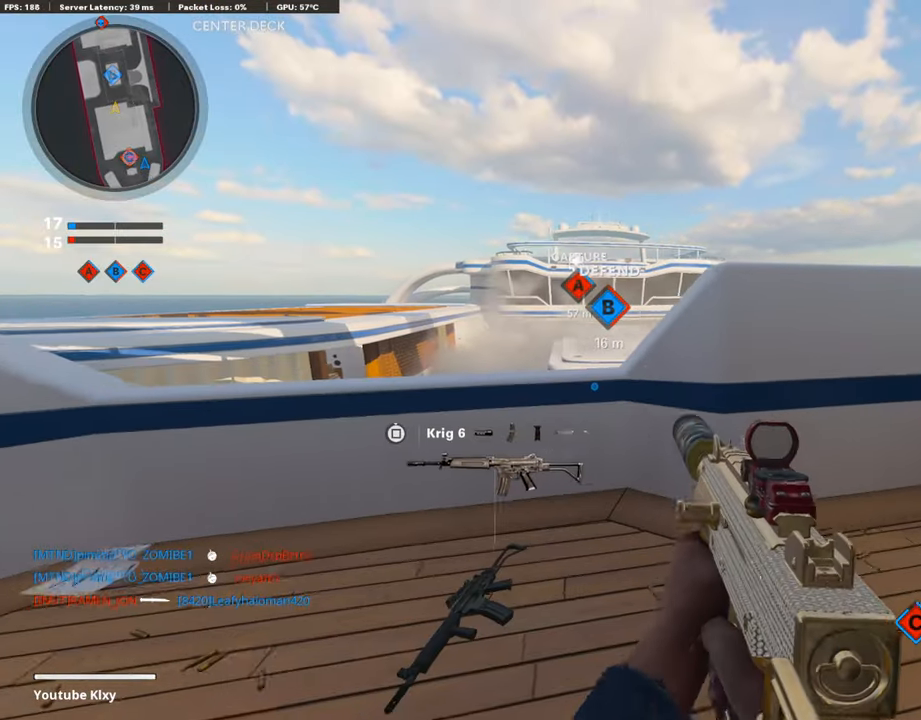
{"buttons": [], "left_stick": "right", "right_stick": "right", "events": [[17, "R2", "down"], [219, "left_stick", "right"], [371, "L2", "up"], [371, "right_stick", "right"], [421, "R2", "up"]]}
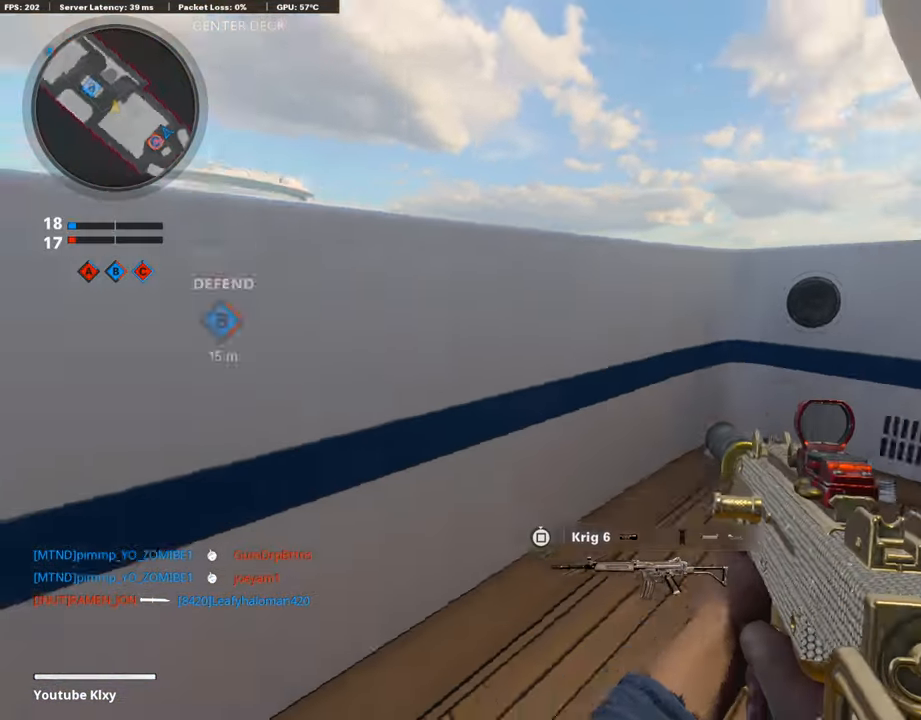
{"buttons": [], "left_stick": "up", "right_stick": "right", "events": [[34, "left_stick", "up"], [185, "L3", "down"], [185, "left_stick", "up-left"], [236, "right_stick", "center"], [320, "right_stick", "right"], [337, "left_stick", "up"], [371, "L3", "up"]]}
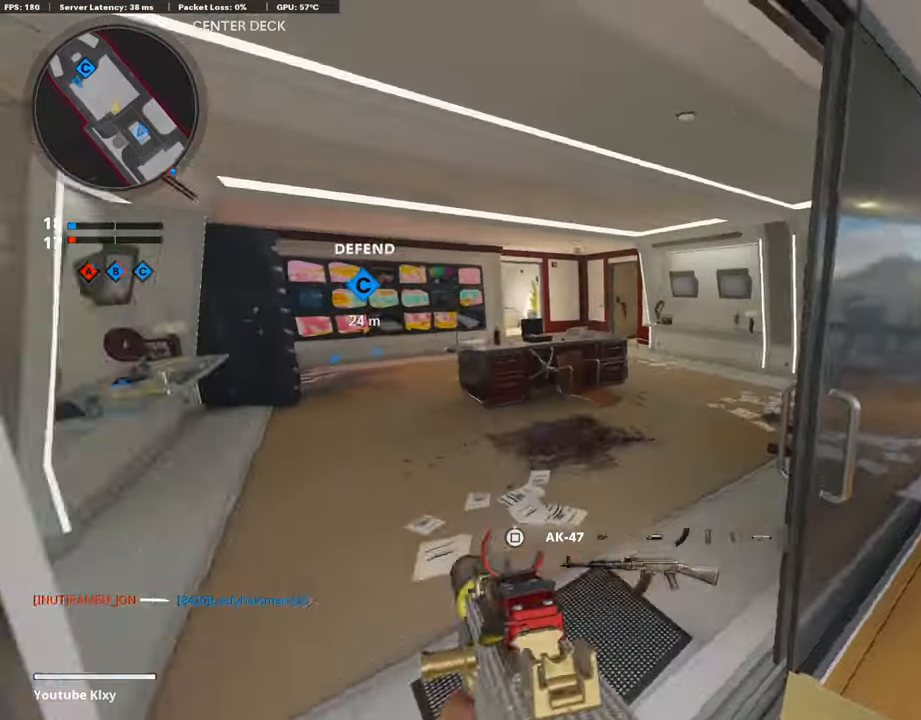
{"buttons": [], "left_stick": "up-right", "right_stick": "center", "events": [[17, "right_stick", "center"], [287, "TRIANGLE", "down"], [338, "left_stick", "up-right"], [371, "TRIANGLE", "up"]]}
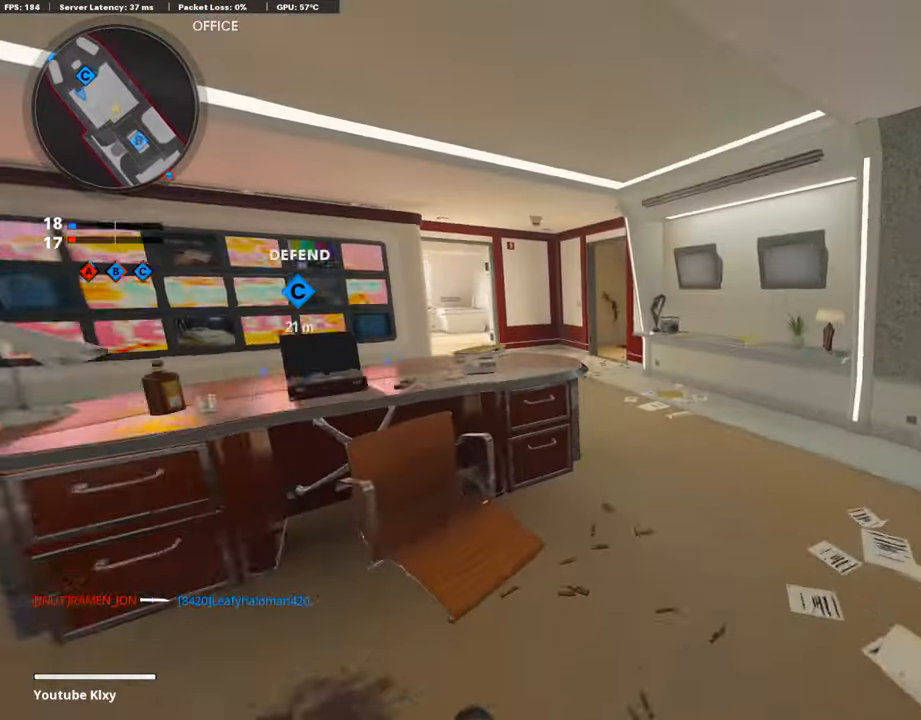
{"buttons": [], "left_stick": "up-left", "right_stick": "center", "events": [[101, "left_stick", "up"], [202, "left_stick", "up-left"]]}
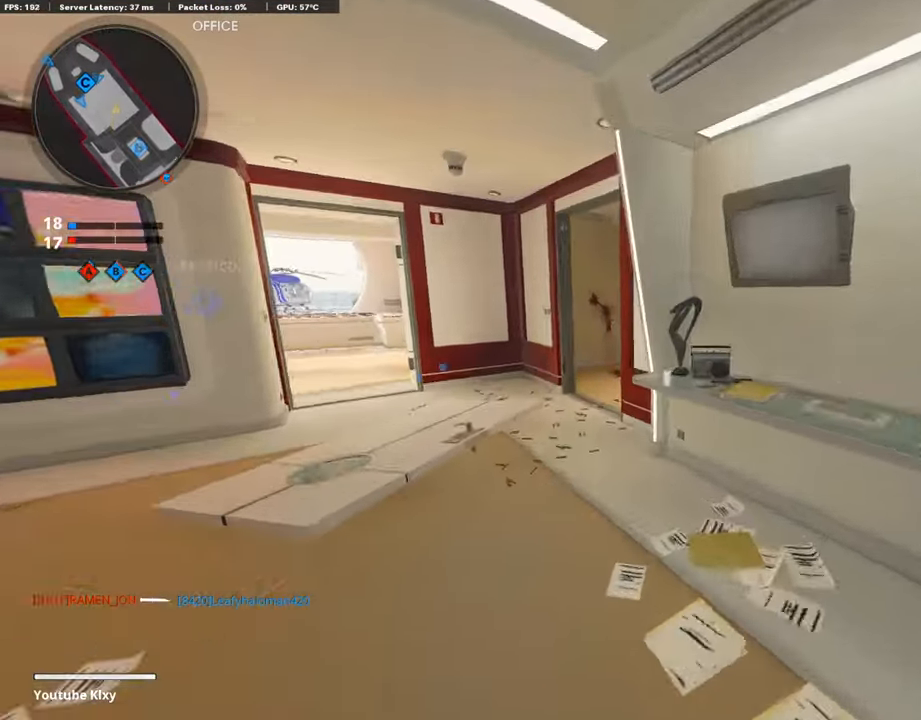
{"buttons": ["L3", "R3"], "left_stick": "up", "right_stick": "right", "events": [[101, "R3", "down"], [202, "L3", "down"], [219, "right_stick", "right"], [286, "R3", "up"], [320, "L3", "up"], [371, "left_stick", "up"], [455, "R3", "down"], [506, "L3", "down"]]}
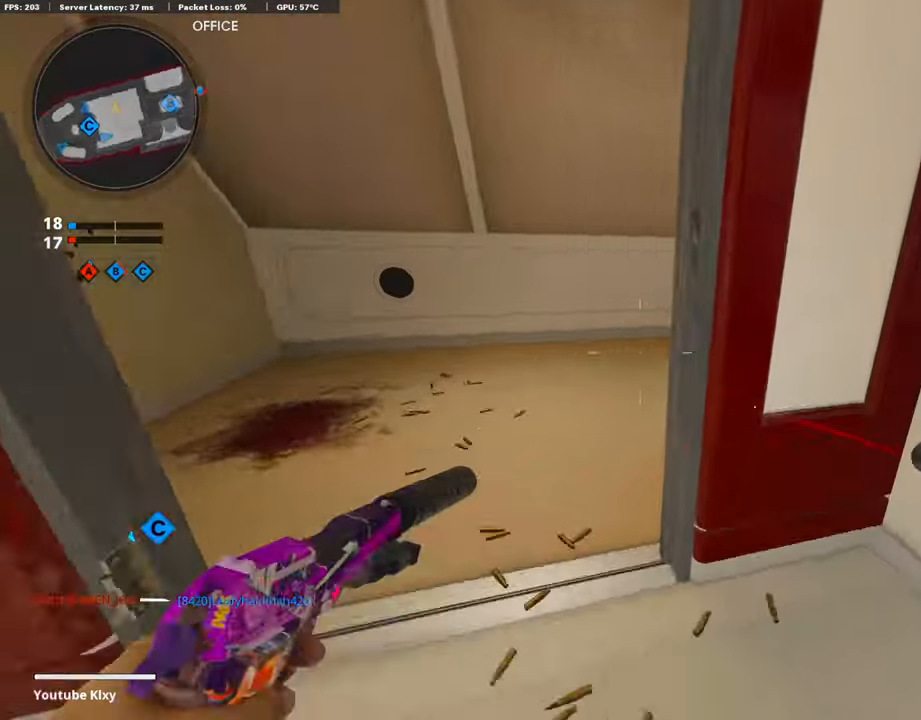
{"buttons": [], "left_stick": "up-left", "right_stick": "center", "events": [[67, "R3", "up"], [134, "L3", "up"], [185, "left_stick", "up-left"], [303, "right_stick", "center"], [370, "TRIANGLE", "down"], [455, "TRIANGLE", "up"]]}
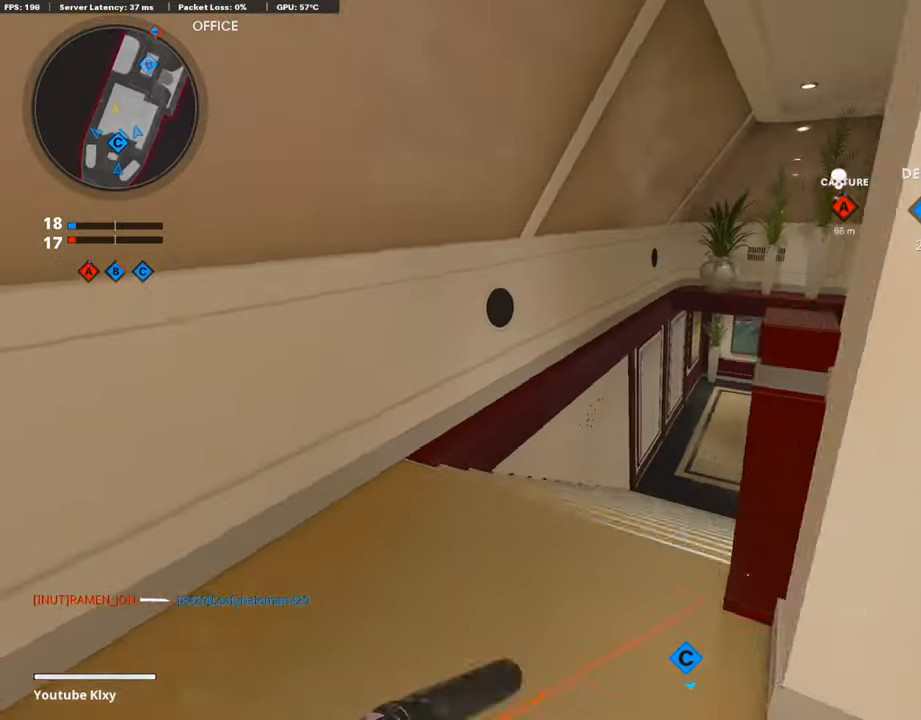
{"buttons": [], "left_stick": "up-left", "right_stick": "right", "events": [[101, "right_stick", "down-right"], [152, "right_stick", "right"]]}
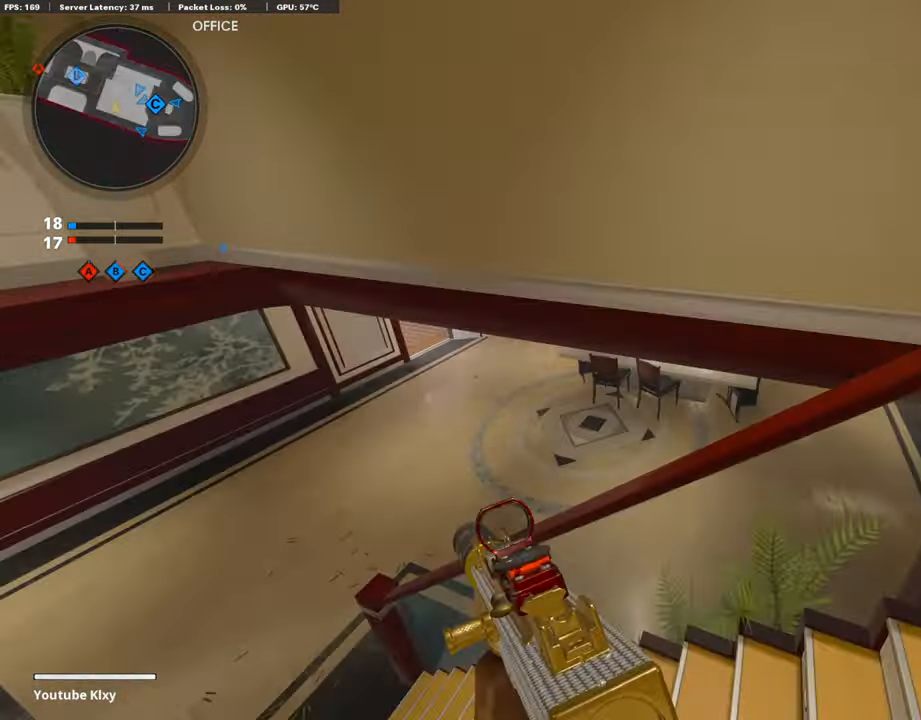
{"buttons": [], "left_stick": "left", "right_stick": "left", "events": [[67, "left_stick", "left"], [118, "L1", "down"], [219, "L1", "up"], [438, "right_stick", "center"], [489, "right_stick", "left"]]}
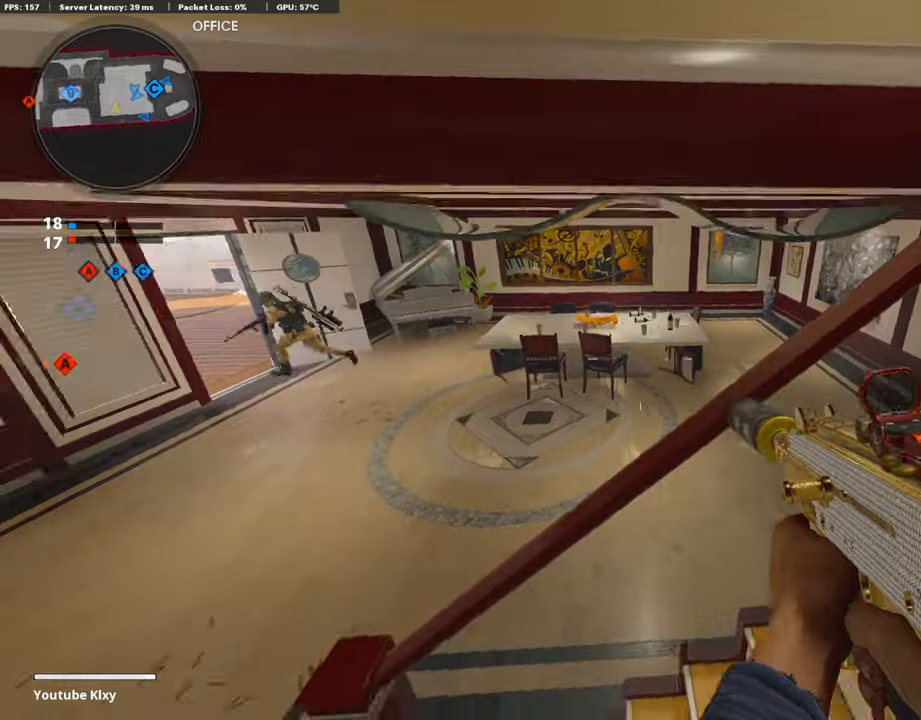
{"buttons": ["R1"], "left_stick": "up", "right_stick": "up", "events": [[67, "L1", "down"], [135, "right_stick", "up-left"], [168, "R1", "down"], [236, "right_stick", "up"], [438, "L1", "up"], [438, "left_stick", "up"]]}